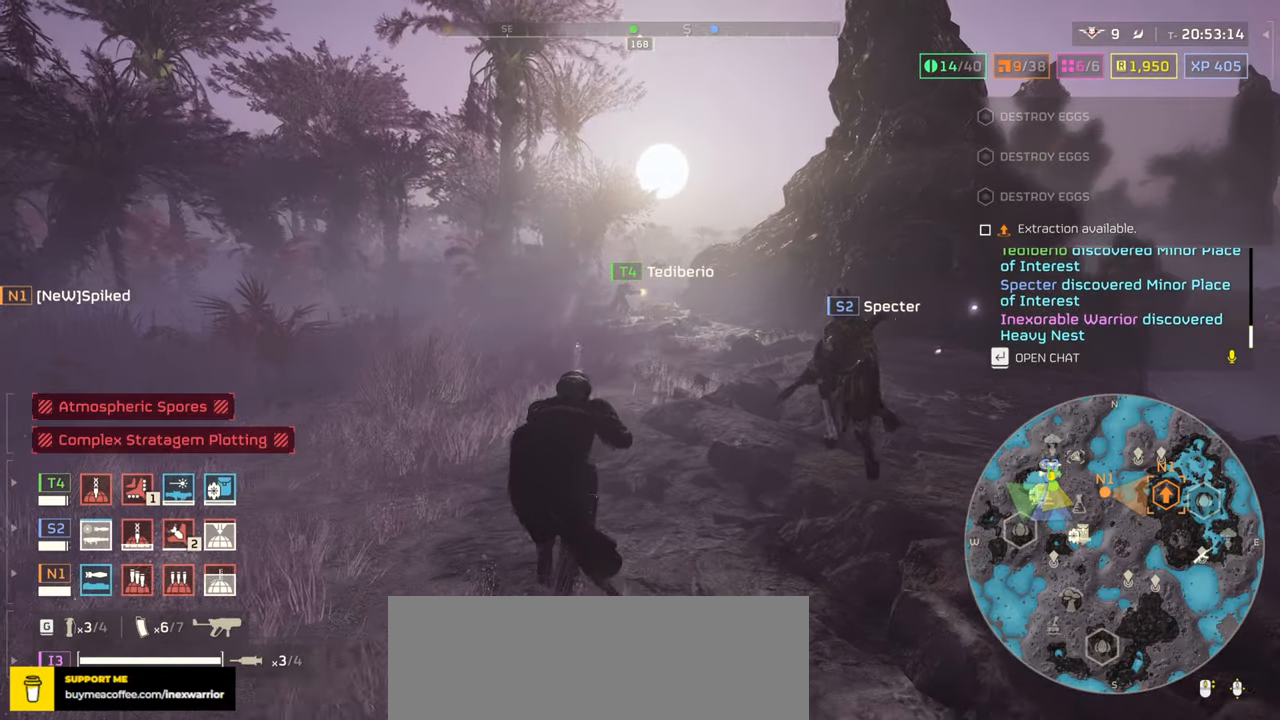
Gameplay with keyboard and mouse; each line is a JSON object with the keys and mouse buttons held at the frame after it. "events" lists presses ("down") and releases ("up") of ".", "/", "0", "1", "2", "3", "4", "5", "6", "7", "8", "9", "a", "alt", "b", "c", "caps_lock", "comma", "ctrl", "d", "e", "f", "g", "h", "i", "j", "k", "l", "m", "n", "o", "p", "q", "r", "s", "semicolon", "shift", "space", "super", "t", "tab", "tilde", "u", "v", "w", "x", "y", "z", "mouse_left", "mouse_wheel", "mouse_right", "mouse_mb4" and "mouse_mb5" between this image and that frame as [ms after this image, input, new state], when the widget could be followed in between. "mouse_left", "mouse_wheel", "mouse_right", "mouse_mb4", "mouse_mb5" = the "left", "wheel", "right", "mb4", "mb5" buttons of the "mouse" list. No other keys are recorded. "wheel" means that the mouse wheel is clicked or scrolled. Mouse movement is not recorded.
{"keys": ["tab", "w"], "mouse": [], "events": []}
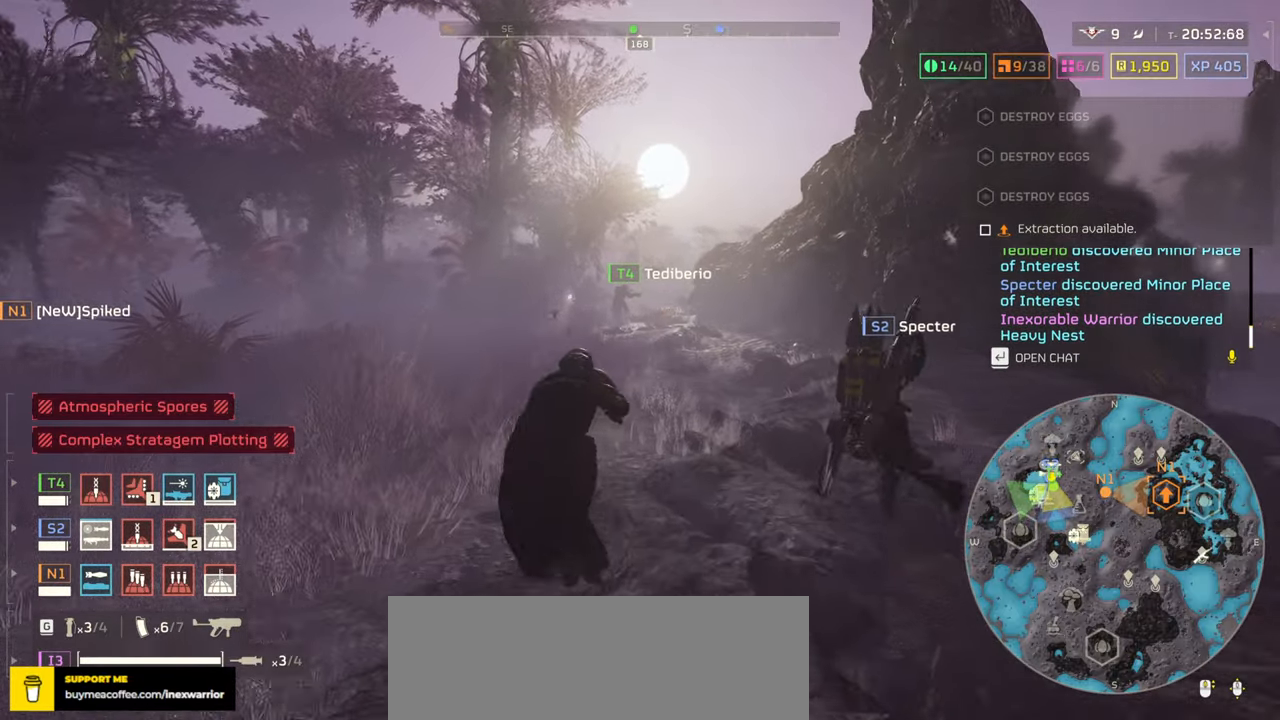
{"keys": ["tab", "w"], "mouse": [], "events": []}
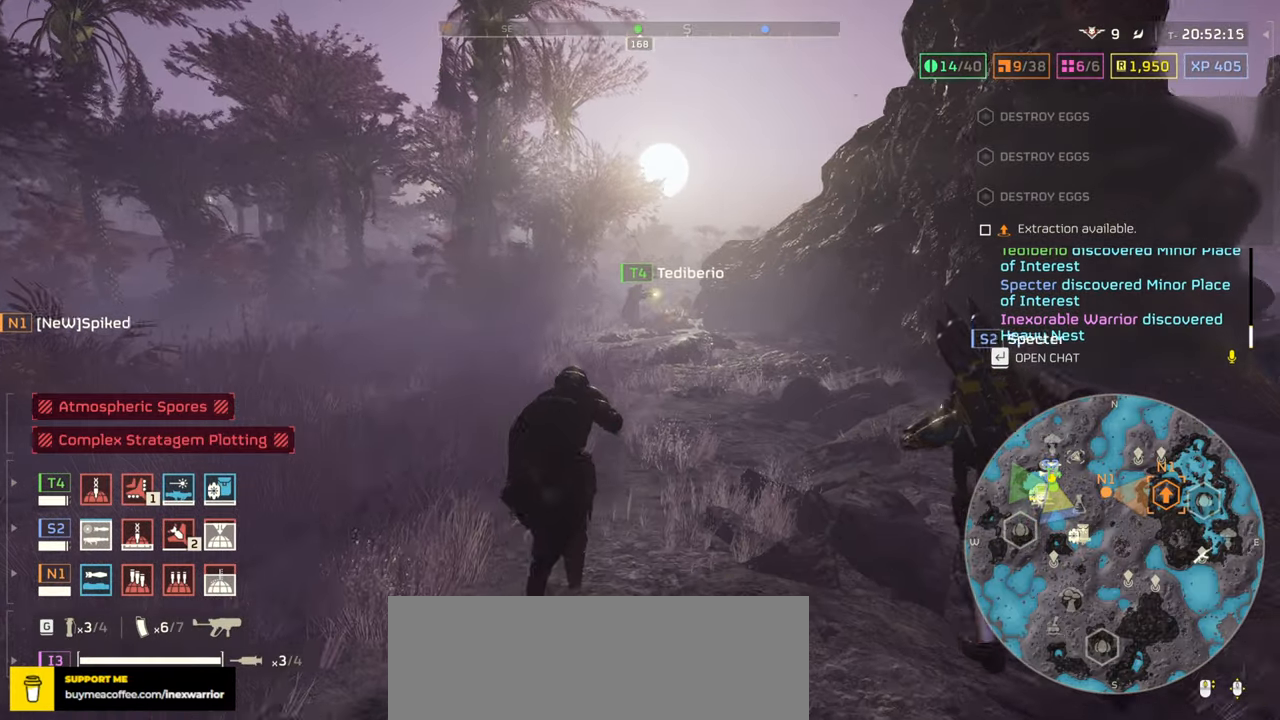
{"keys": ["tab", "w"], "mouse": ["right"], "events": [[183, "mouse_right", "down"]]}
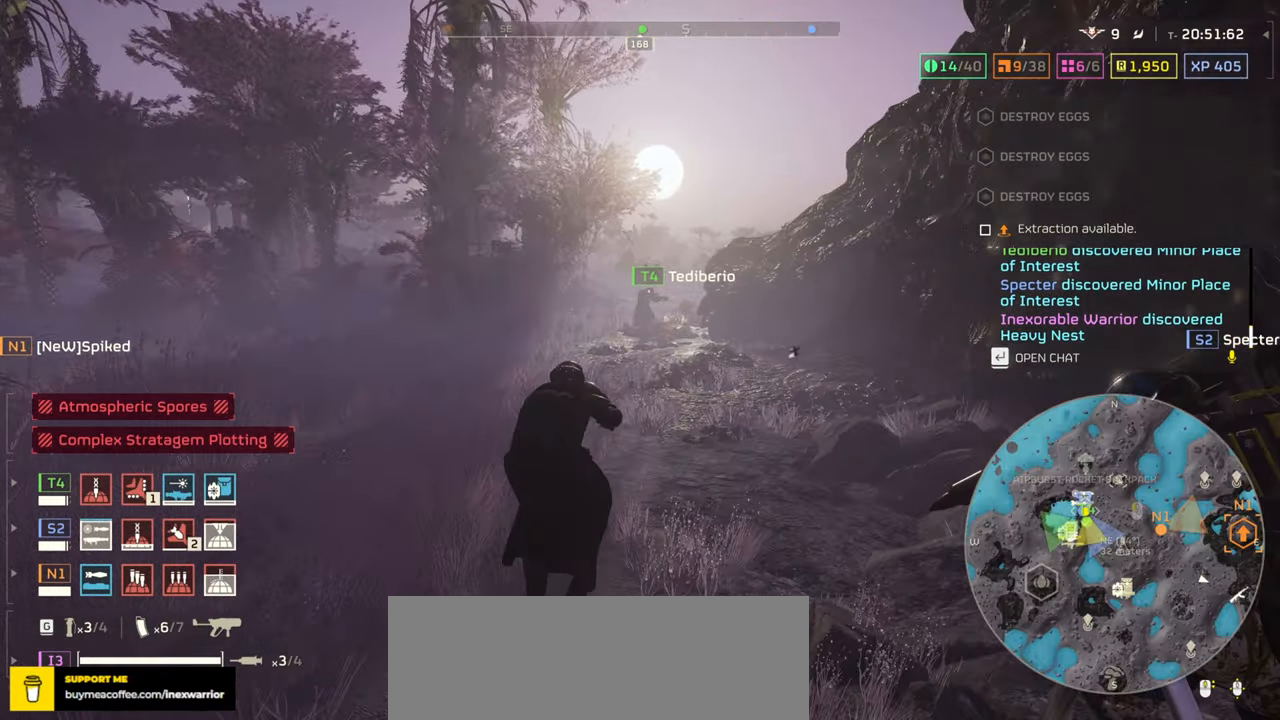
{"keys": ["tab", "w"], "mouse": [], "events": [[416, "mouse_right", "up"]]}
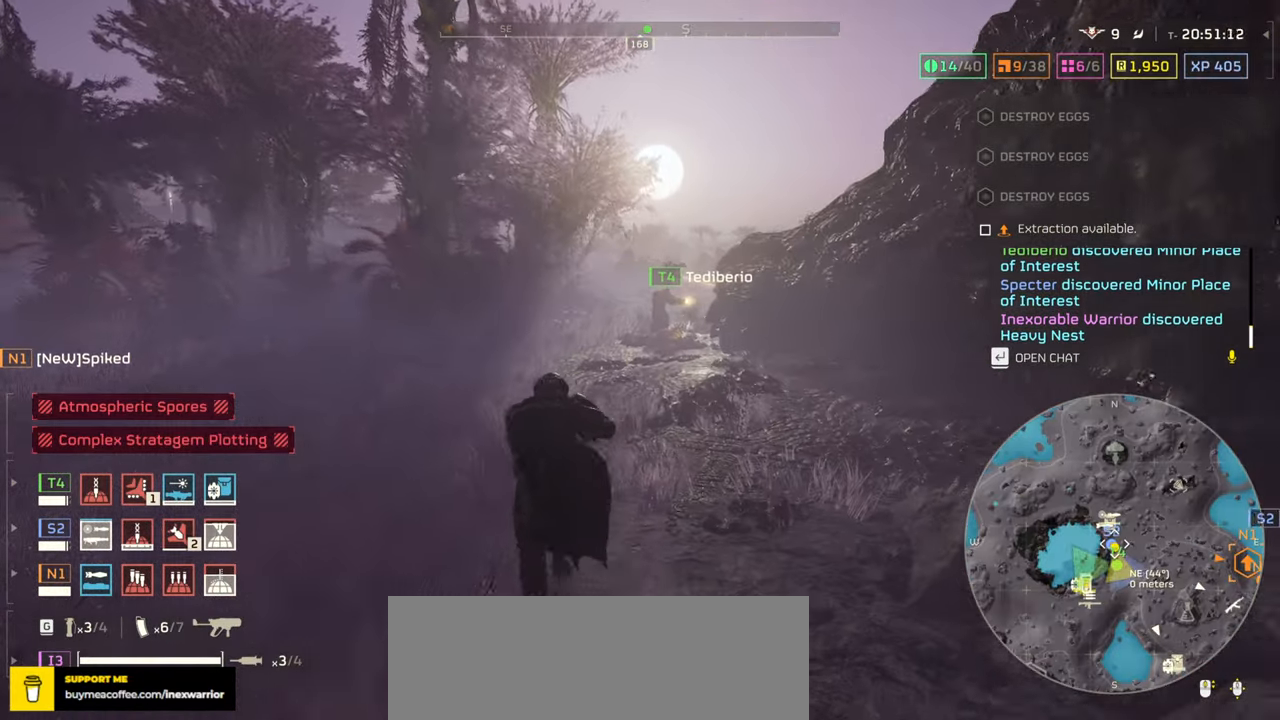
{"keys": ["tab", "w"], "mouse": [], "events": []}
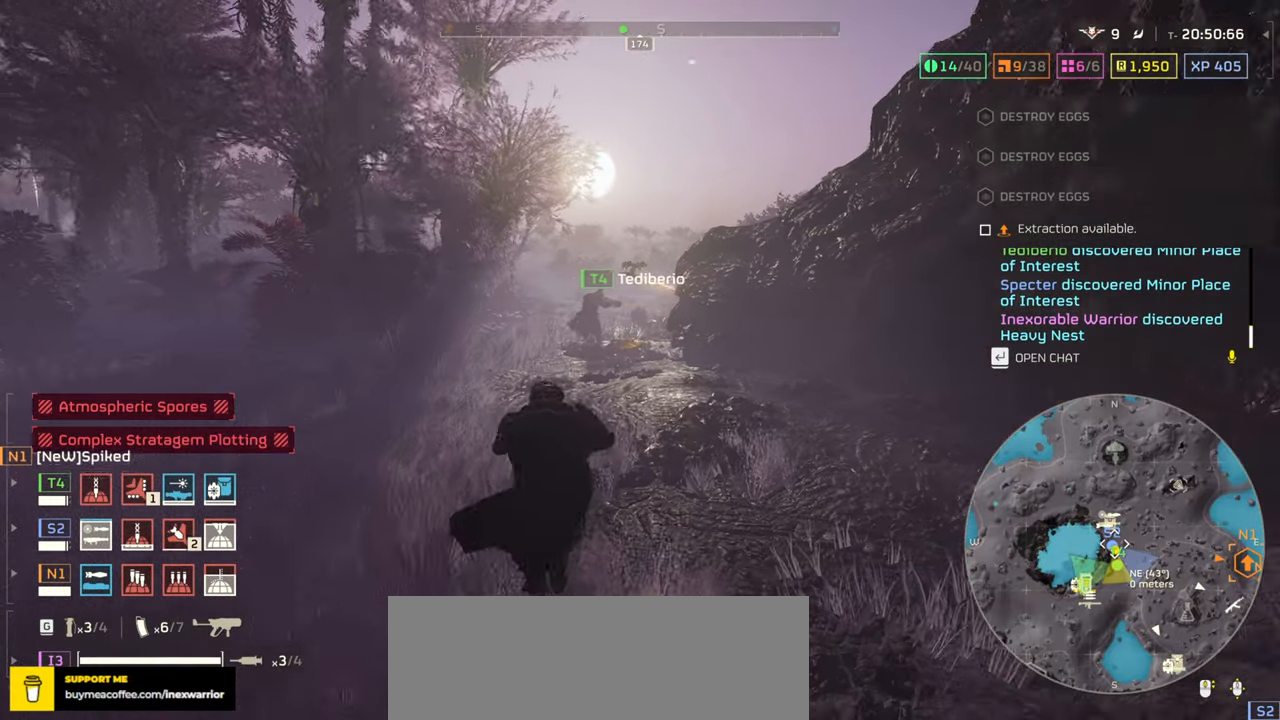
{"keys": ["w"], "mouse": [], "events": [[100, "tab", "up"]]}
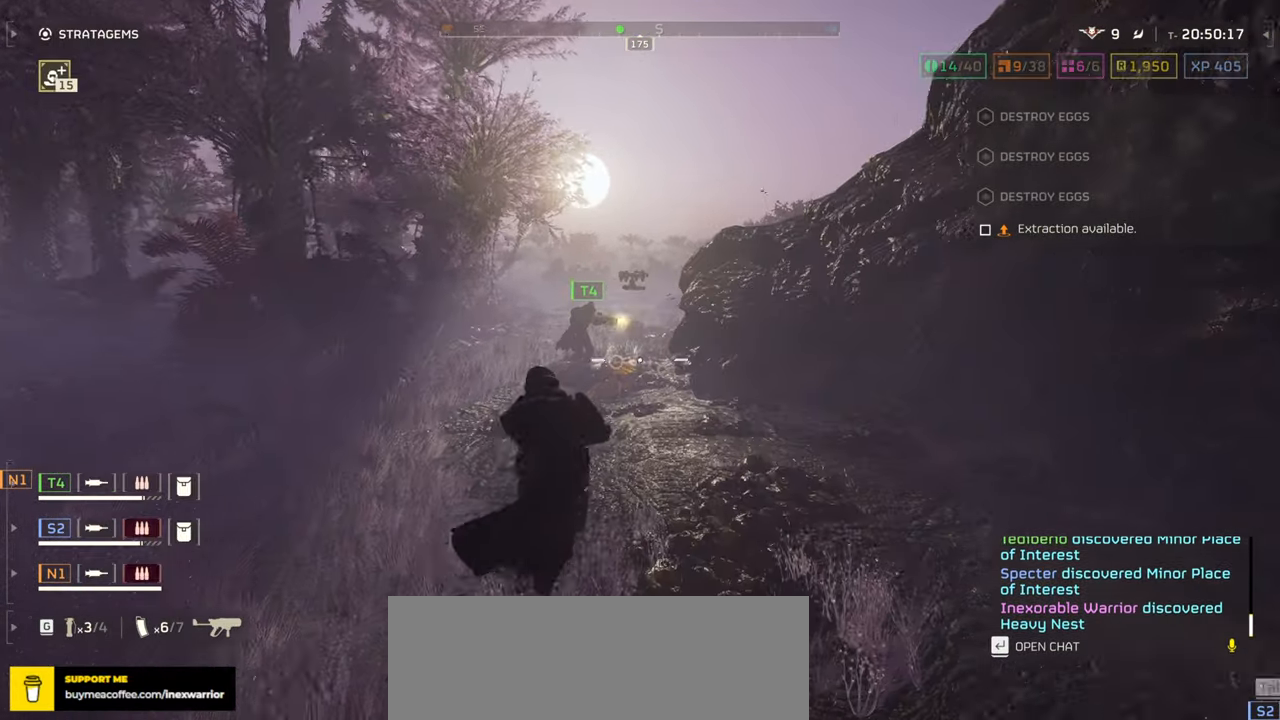
{"keys": ["a", "w"], "mouse": [], "events": [[116, "a", "down"]]}
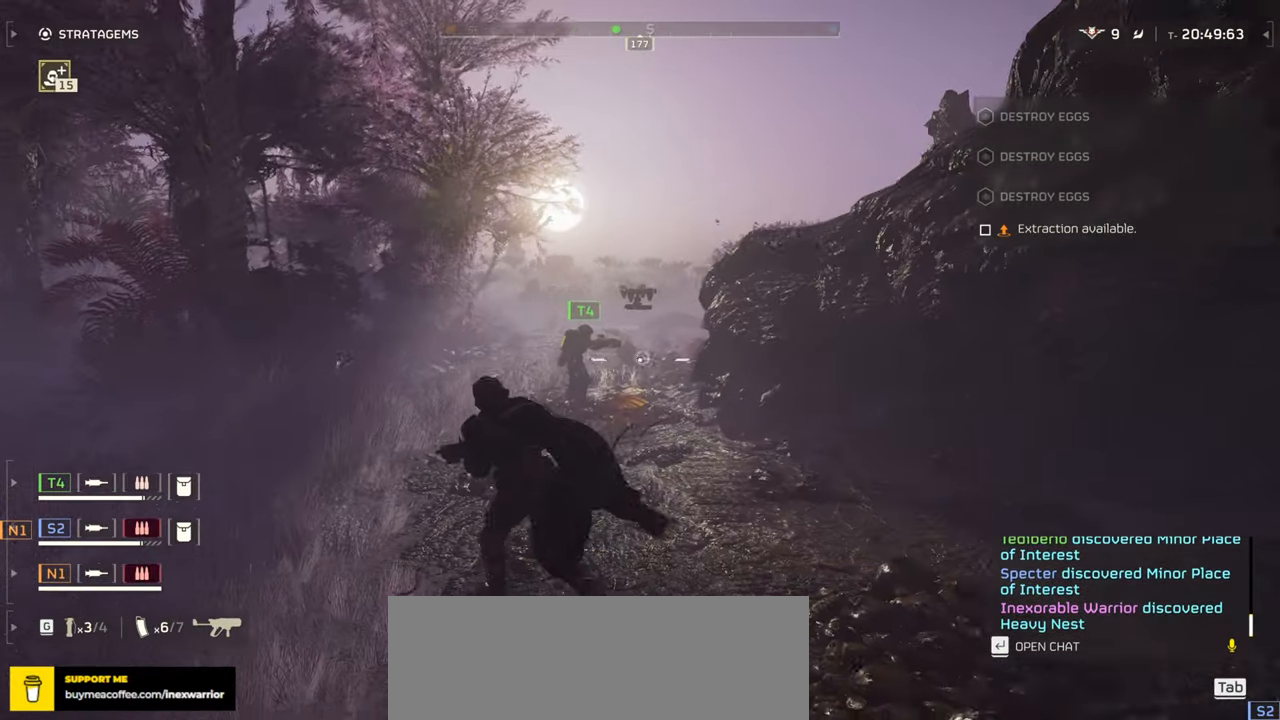
{"keys": ["a", "w"], "mouse": [], "events": []}
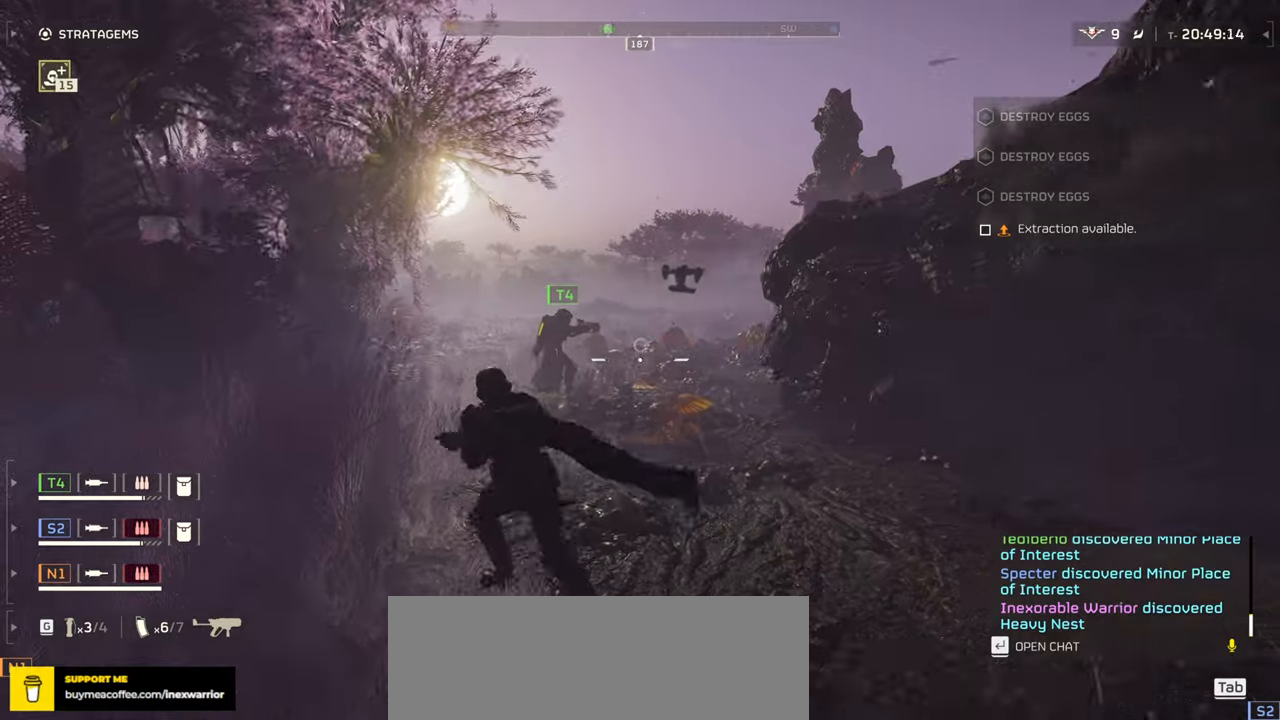
{"keys": ["w"], "mouse": [], "events": [[150, "a", "up"]]}
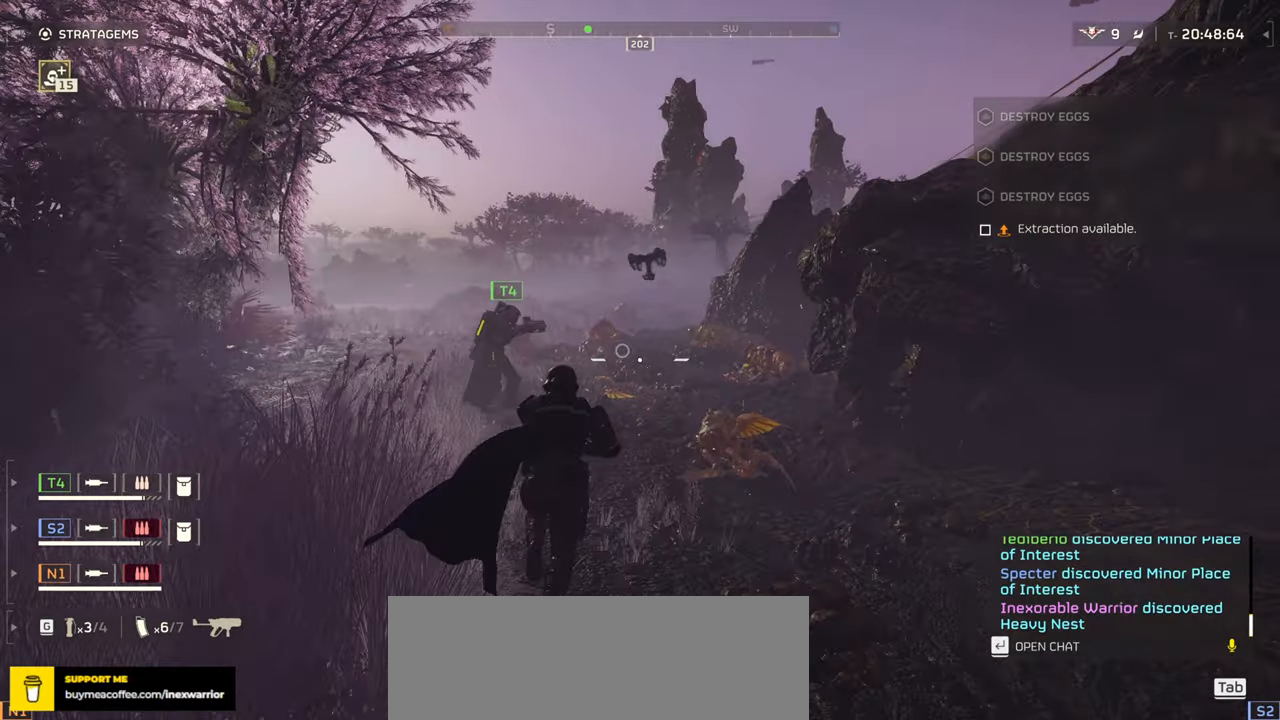
{"keys": ["w"], "mouse": [], "events": [[100, "a", "down"], [417, "a", "up"]]}
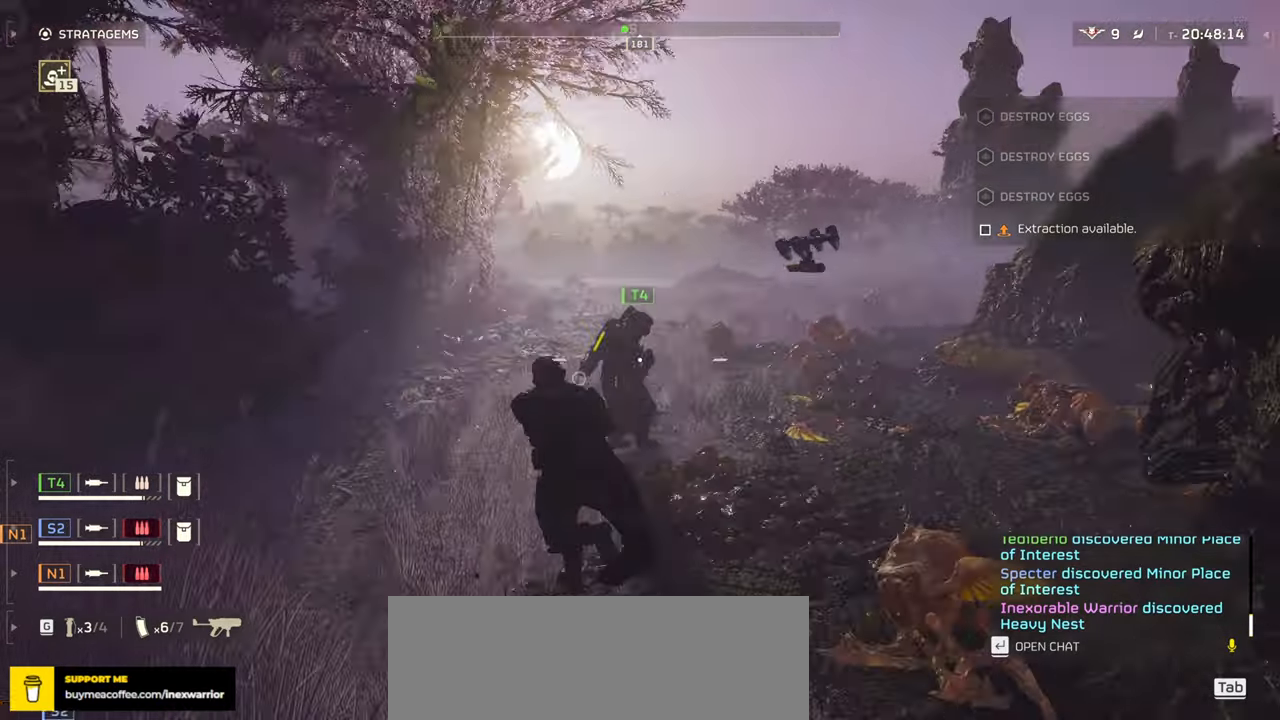
{"keys": ["w"], "mouse": [], "events": [[17, "a", "down"], [217, "a", "up"]]}
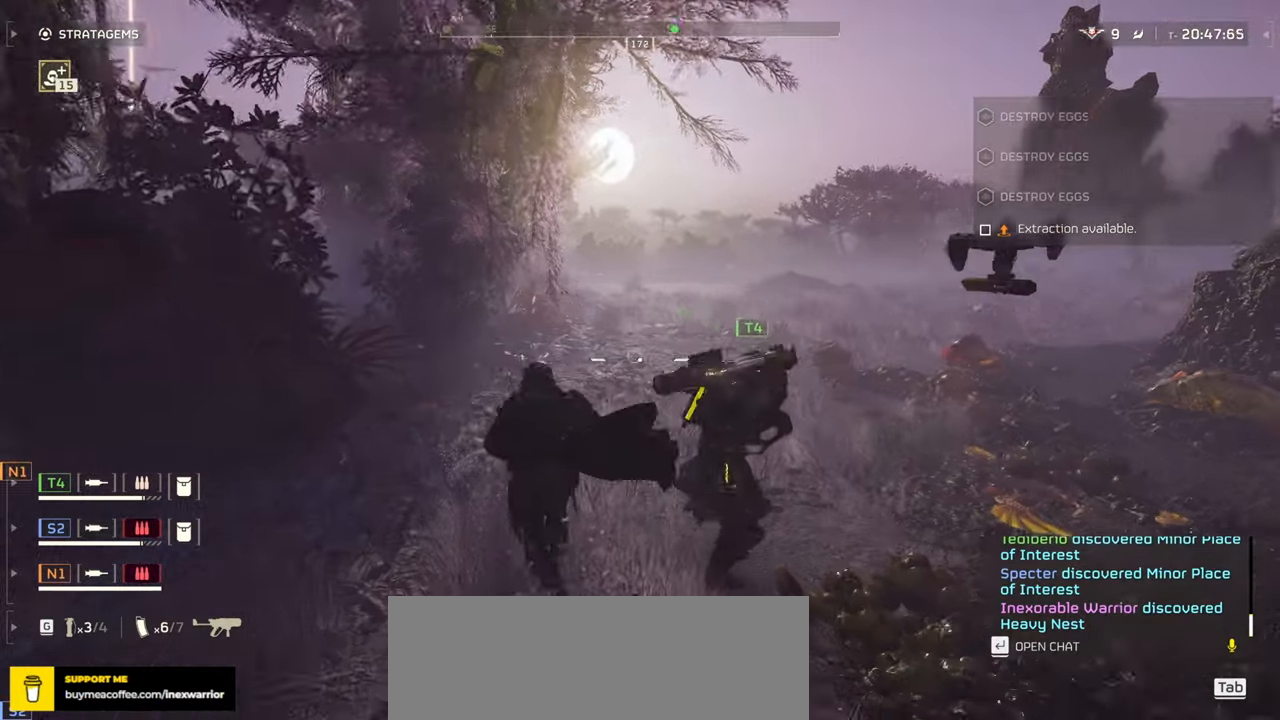
{"keys": ["a", "w"], "mouse": [], "events": [[484, "a", "down"]]}
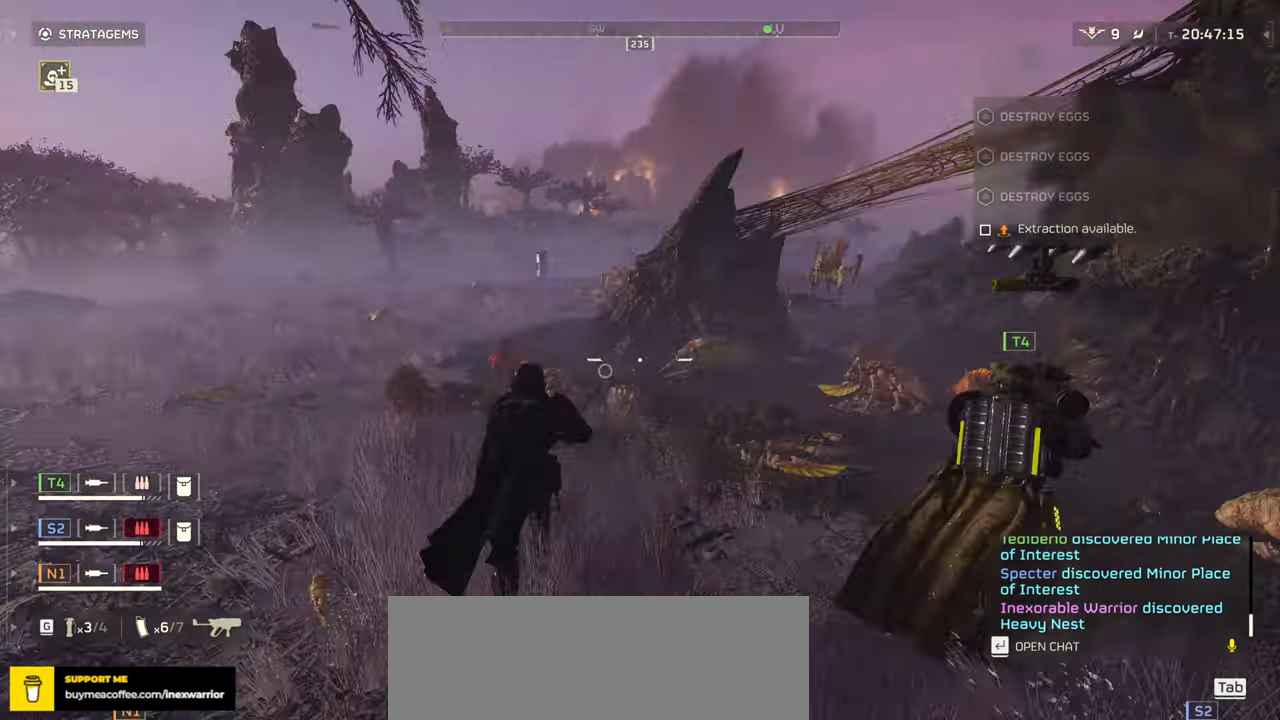
{"keys": ["a", "w"], "mouse": [], "events": [[334, "mouse_right", "down"], [500, "mouse_right", "up"]]}
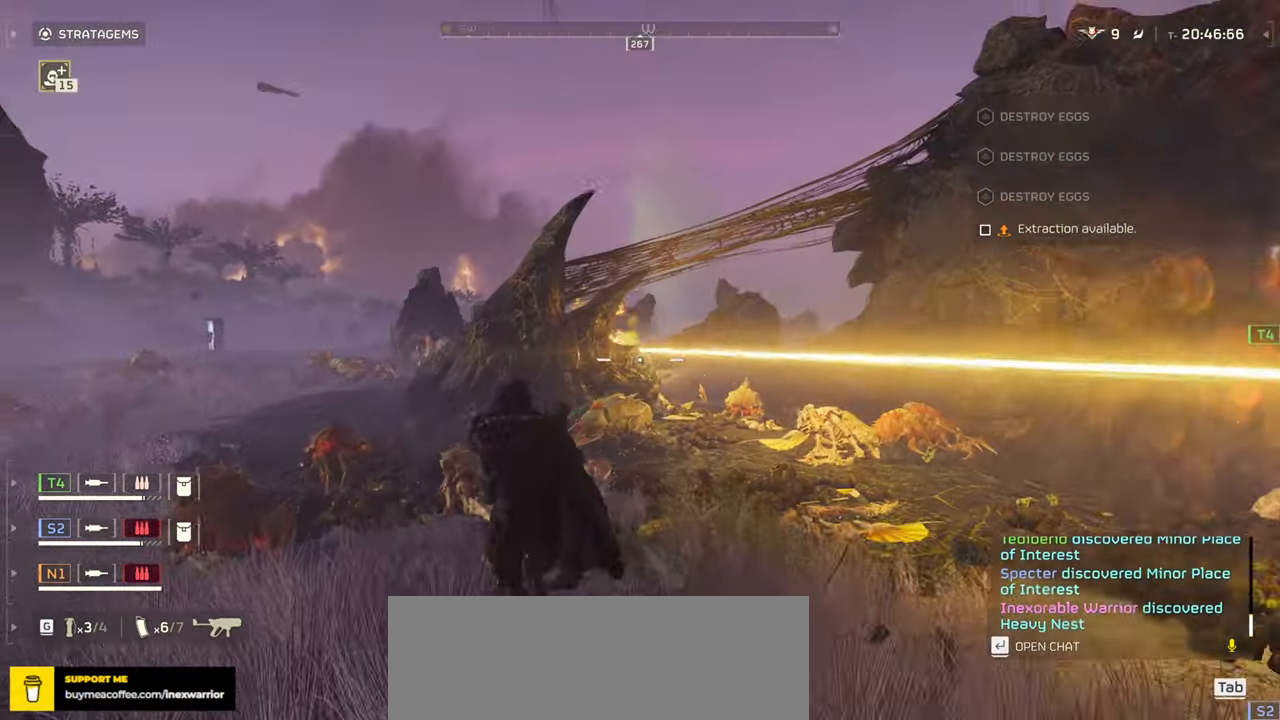
{"keys": ["a", "w"], "mouse": [], "events": []}
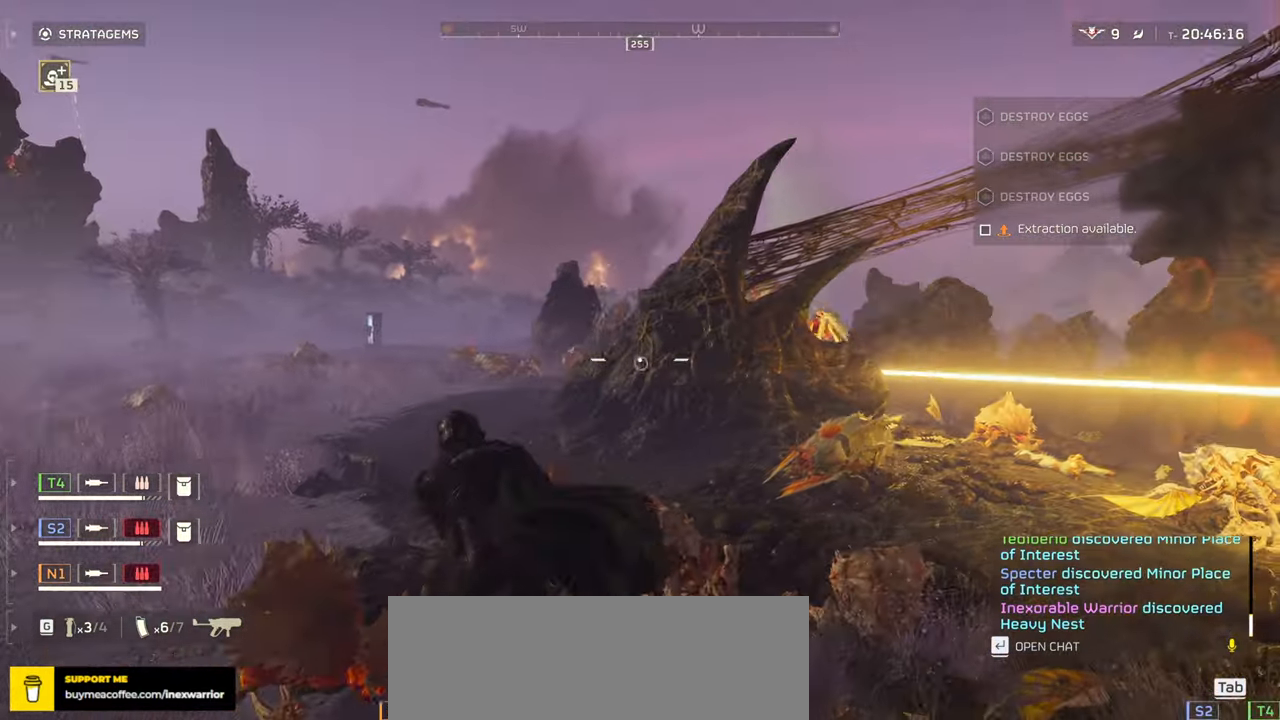
{"keys": ["a", "w"], "mouse": ["left", "right"], "events": [[317, "mouse_right", "down"], [400, "mouse_left", "down"]]}
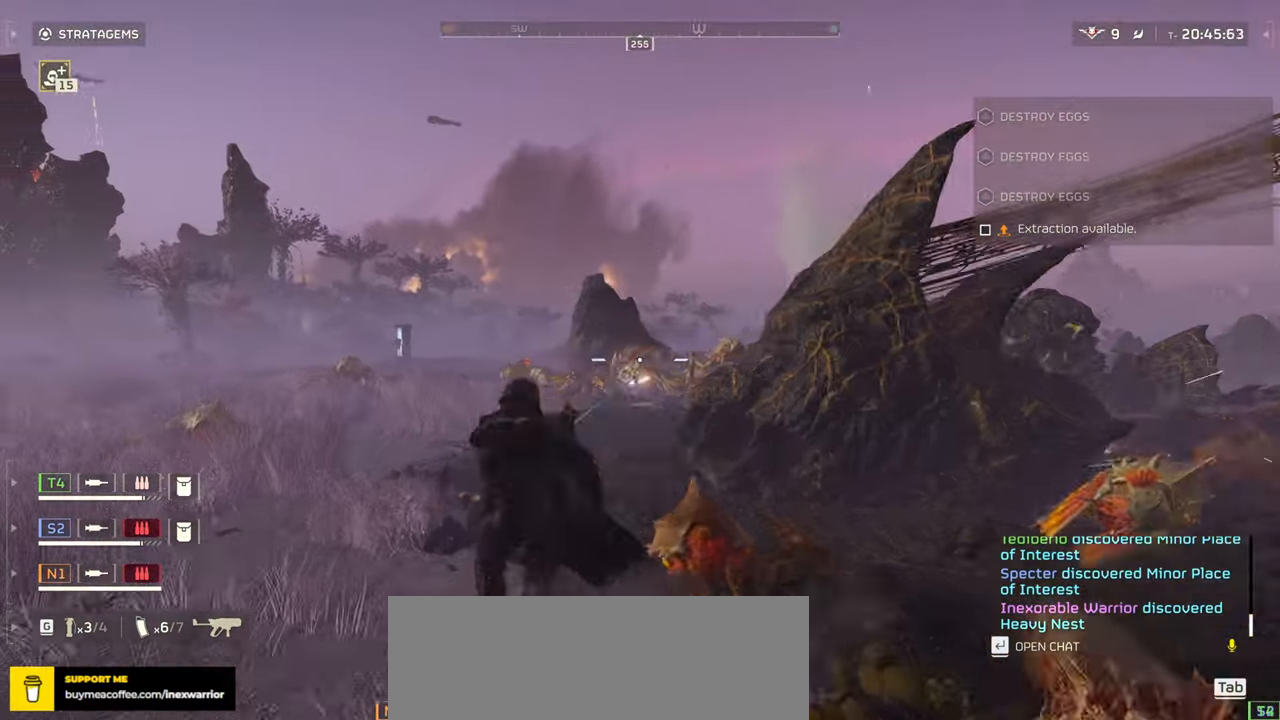
{"keys": ["a", "w"], "mouse": ["left", "right"], "events": []}
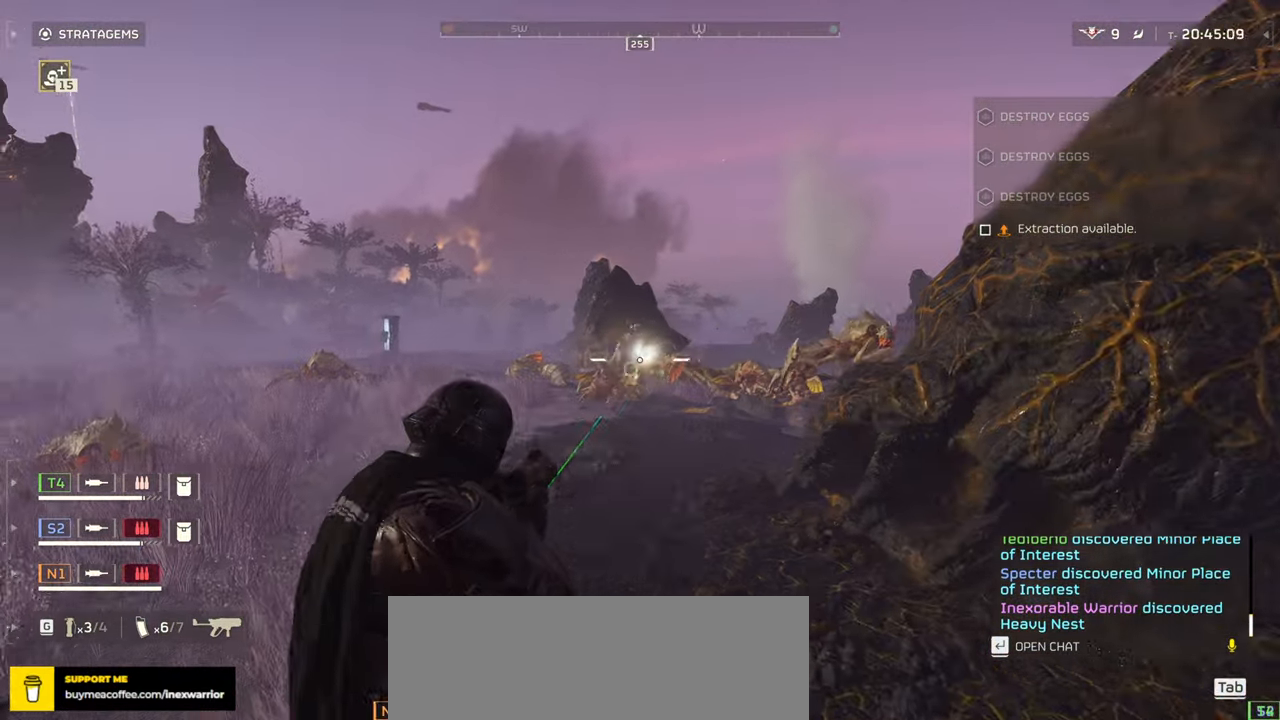
{"keys": ["a", "w"], "mouse": ["left", "right"], "events": []}
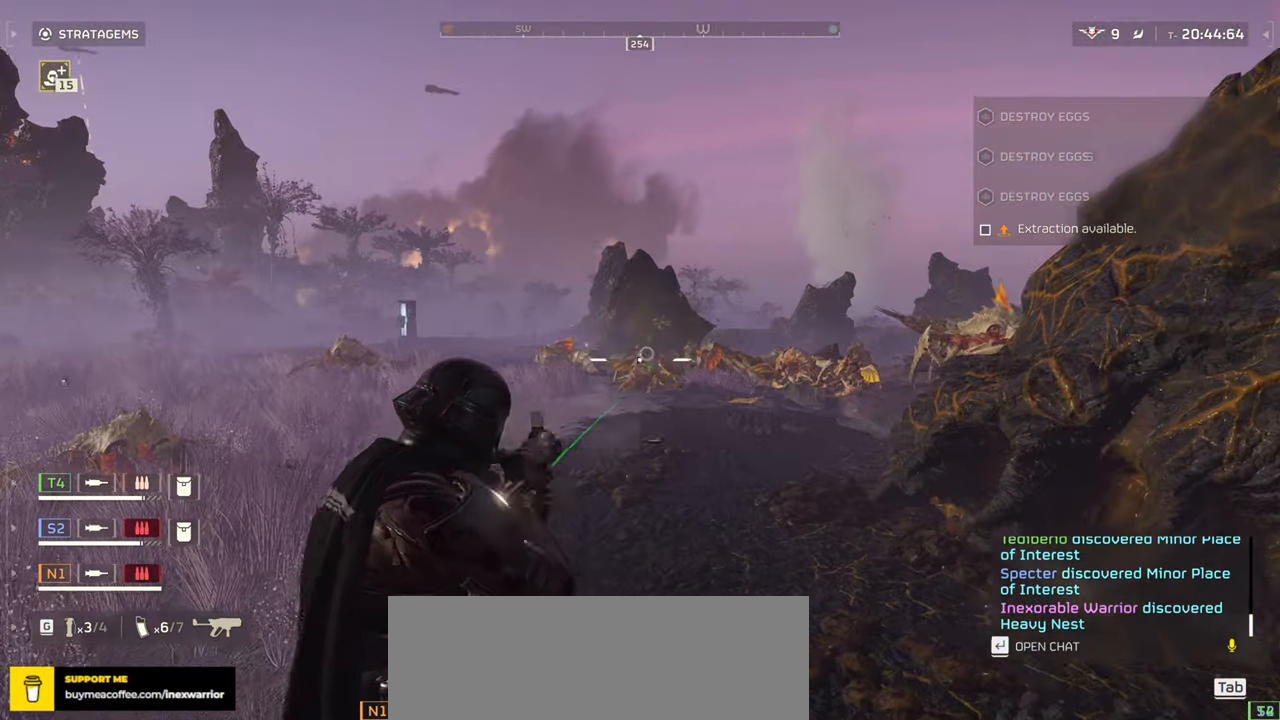
{"keys": ["a", "w"], "mouse": ["left", "right"], "events": []}
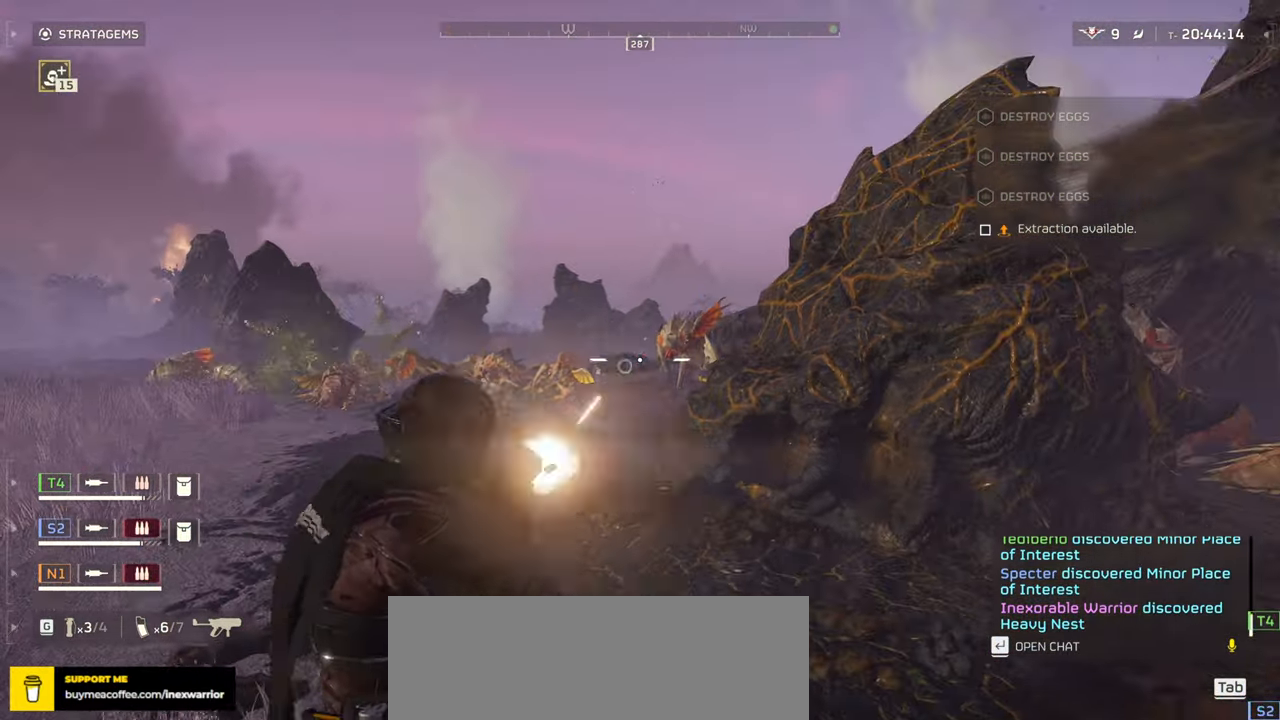
{"keys": ["a", "w"], "mouse": ["left", "right"], "events": []}
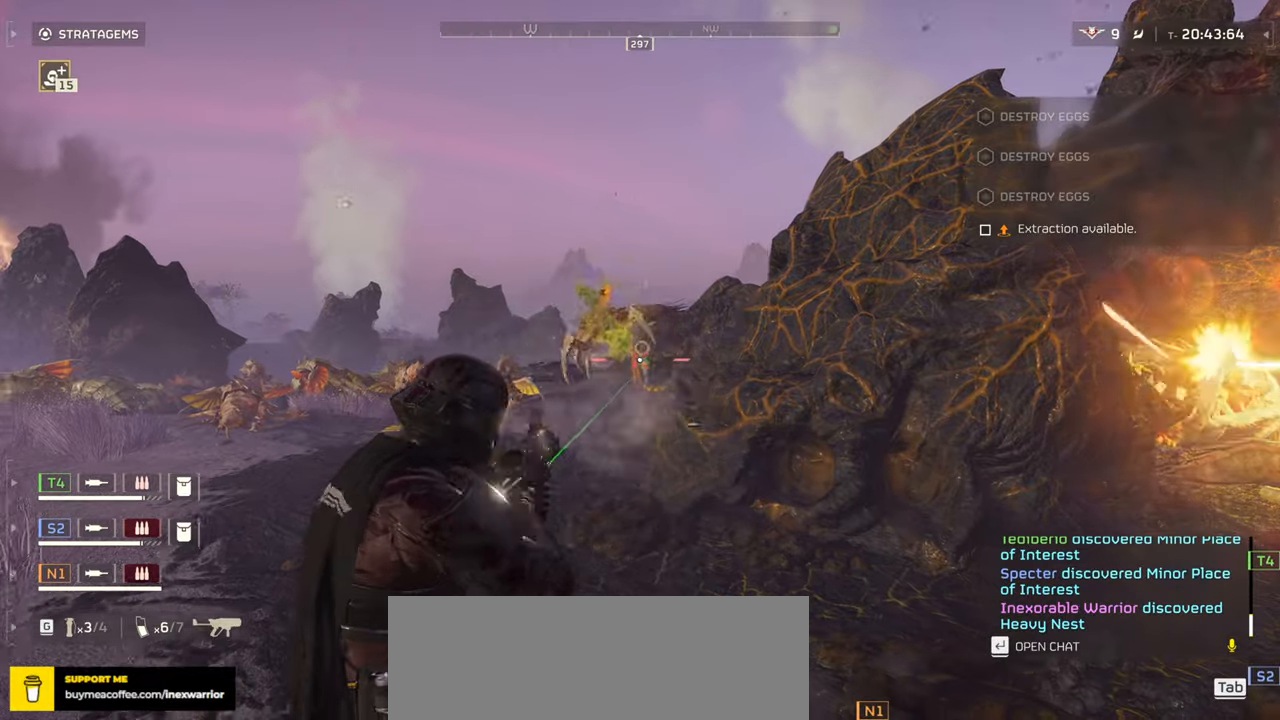
{"keys": ["a", "w"], "mouse": [], "events": [[484, "mouse_left", "up"], [500, "mouse_right", "up"]]}
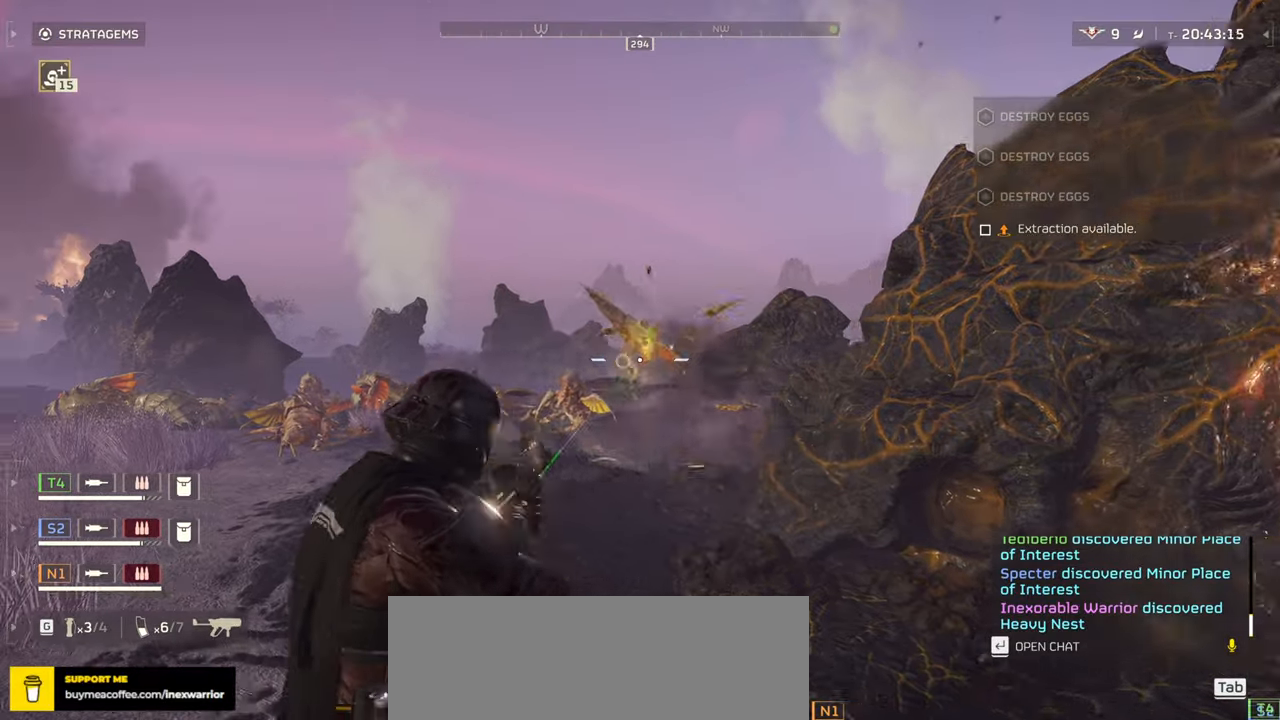
{"keys": ["d", "w"], "mouse": [], "events": [[134, "a", "up"], [200, "d", "down"]]}
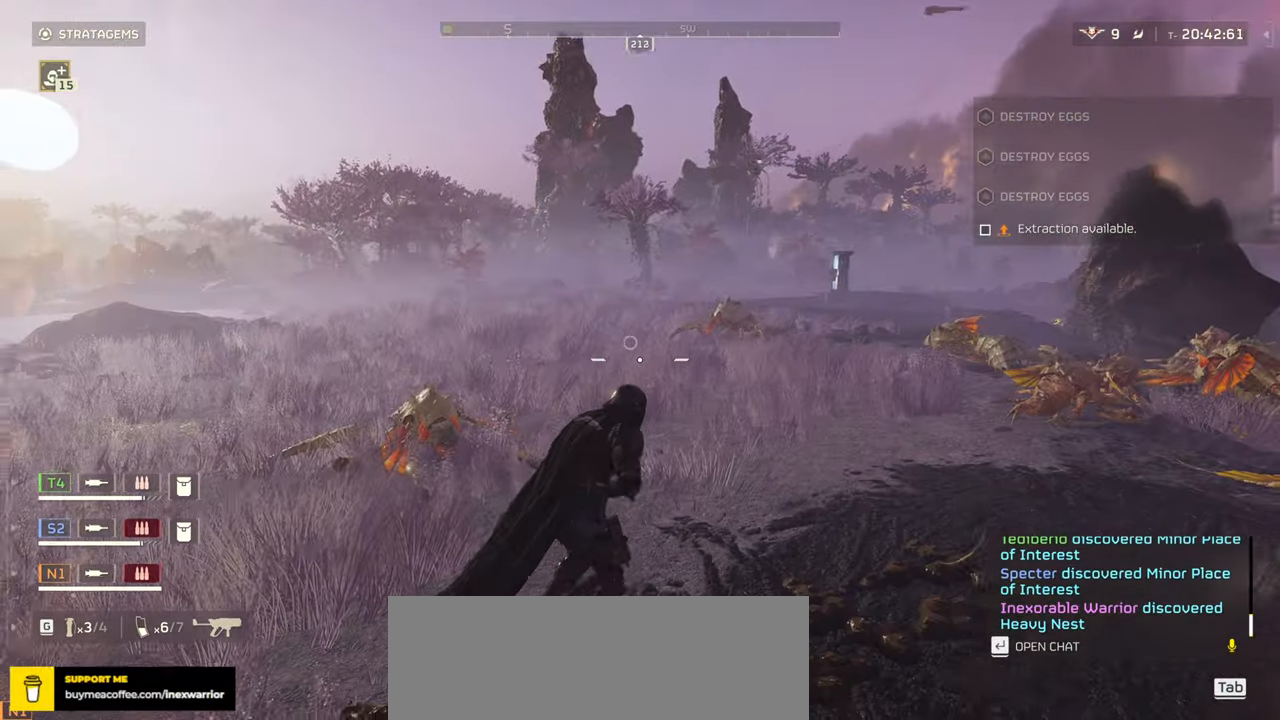
{"keys": ["d", "w"], "mouse": [], "events": []}
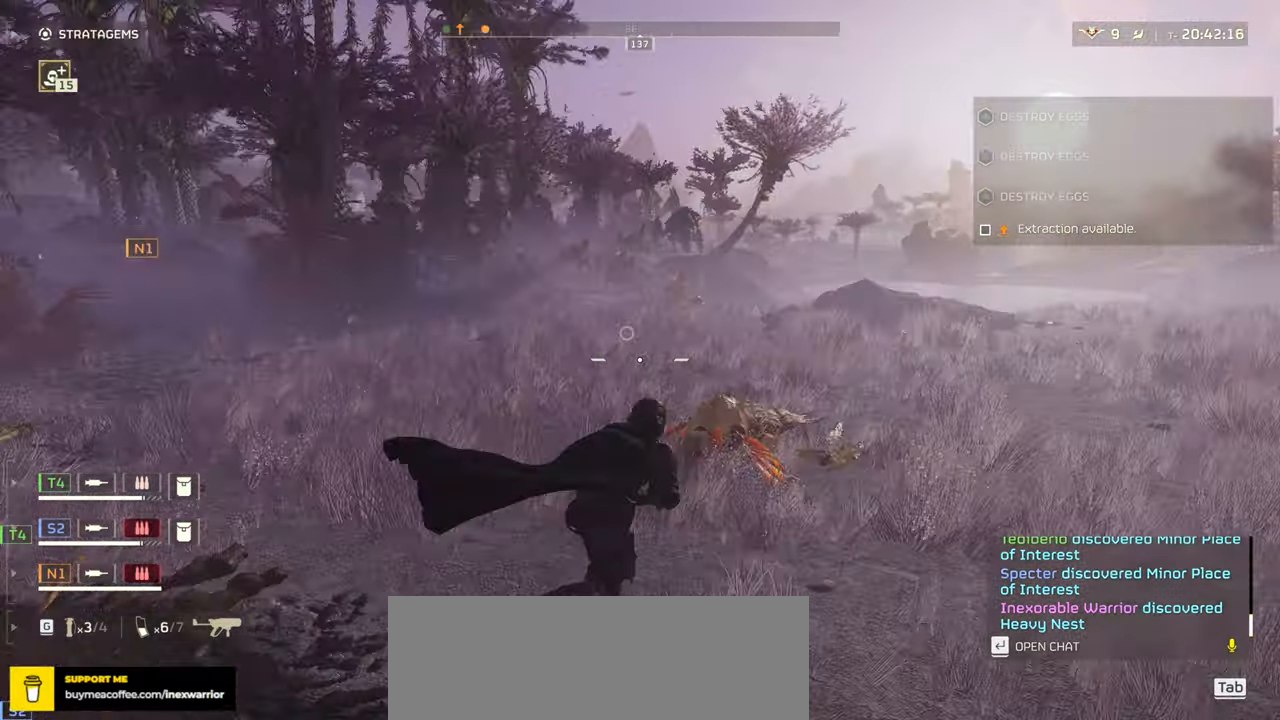
{"keys": ["d"], "mouse": [], "events": [[500, "w", "up"]]}
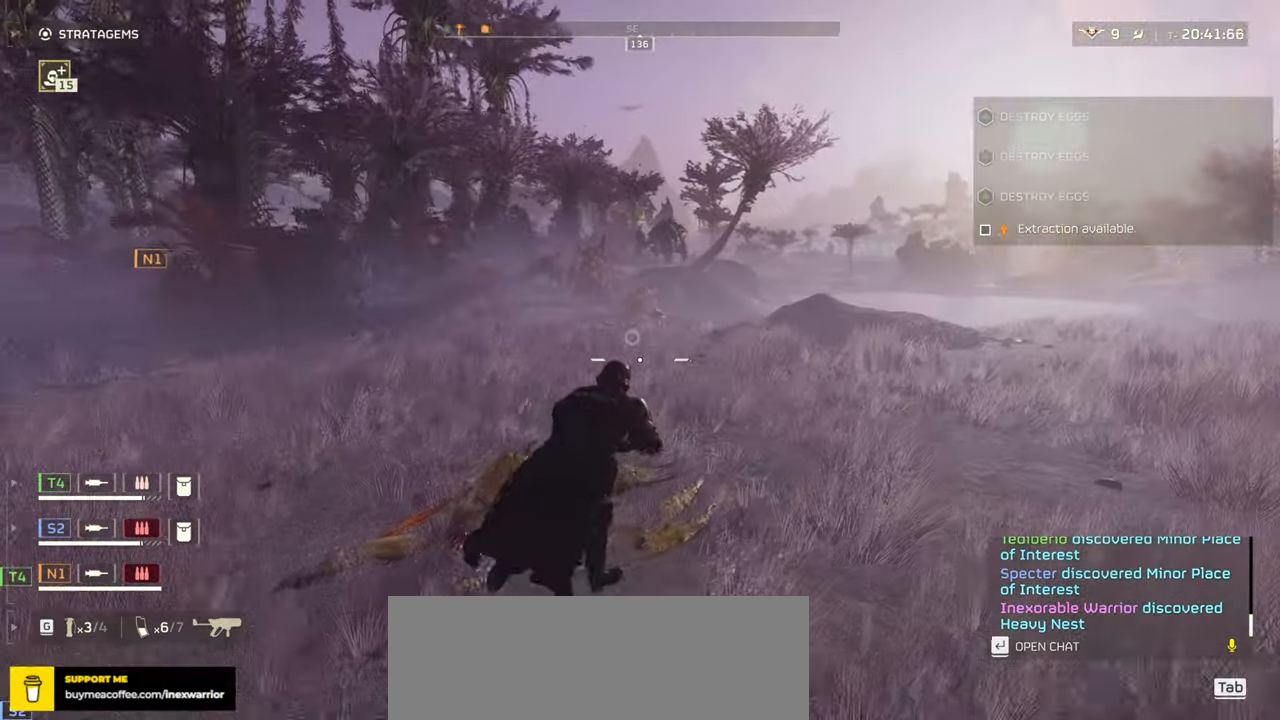
{"keys": ["d", "s"], "mouse": [], "events": [[234, "s", "down"]]}
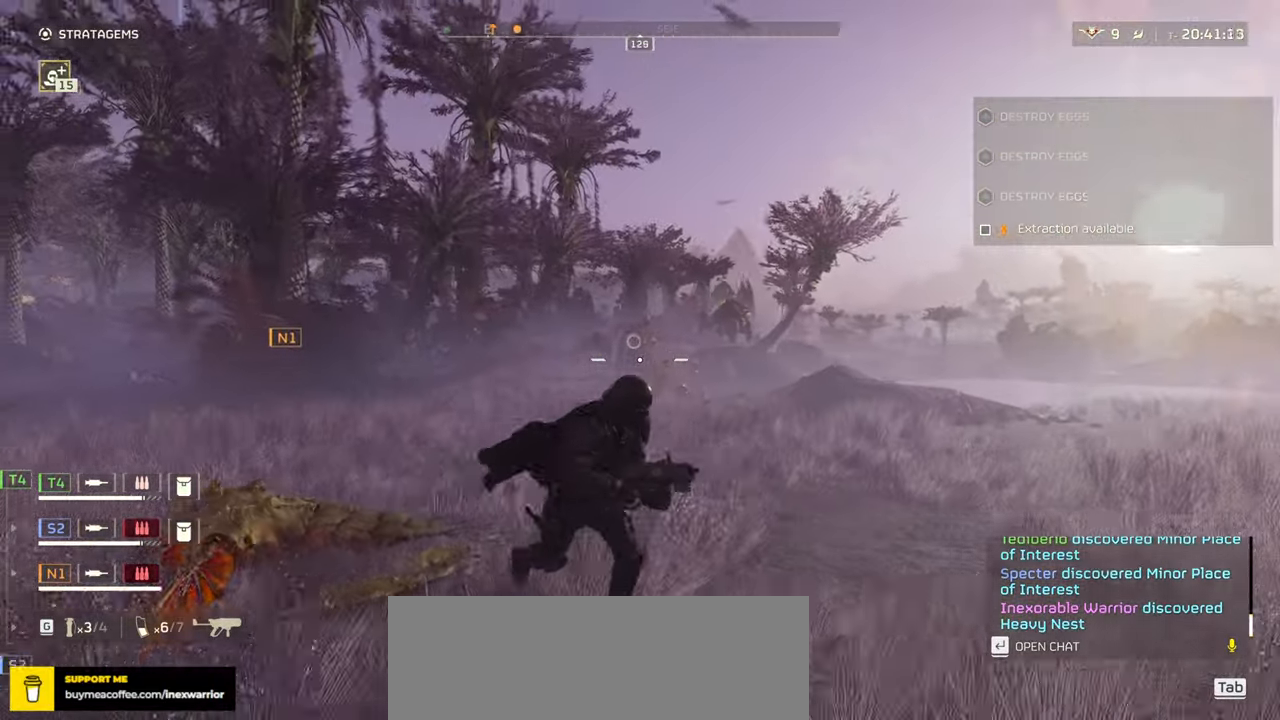
{"keys": ["d", "s"], "mouse": [], "events": [[17, "q", "down"], [134, "q", "up"]]}
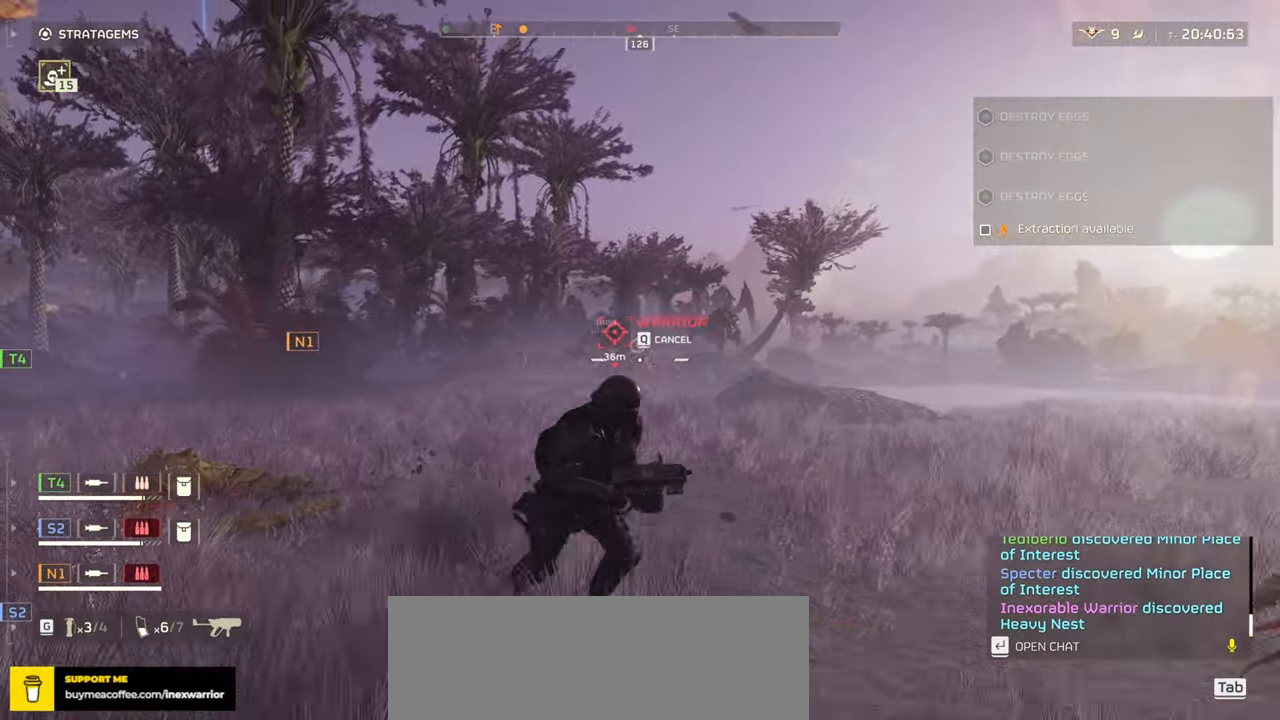
{"keys": ["d", "w"], "mouse": [], "events": [[234, "s", "up"], [334, "w", "down"]]}